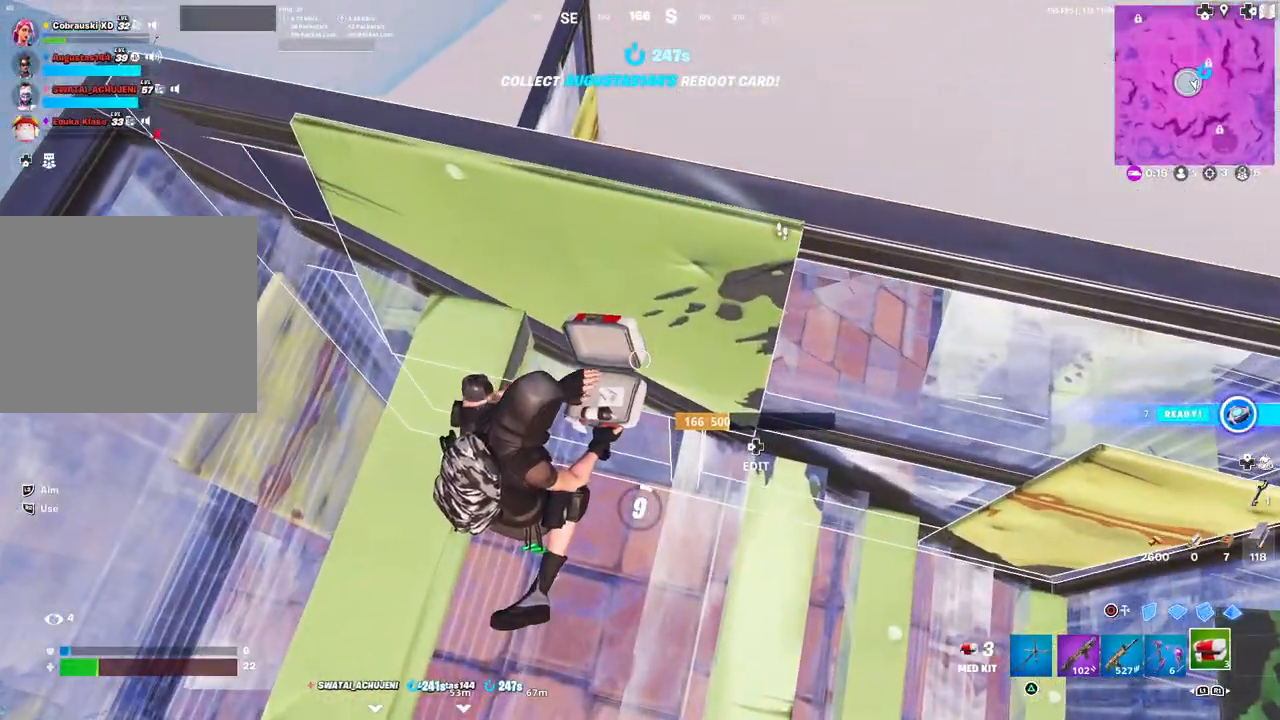
Gameplay with a controller (PlayStation layout); each line is a JSON object with the inputs held at the frame after it. "events" lists button and stick changes between this image and that frame as [ms after this image, input, new state], when the widget could be followed in between.
{"buttons": ["R2"], "left_stick": "center", "right_stick": "center", "events": [[150, "right_stick", "up-right"], [433, "right_stick", "center"]]}
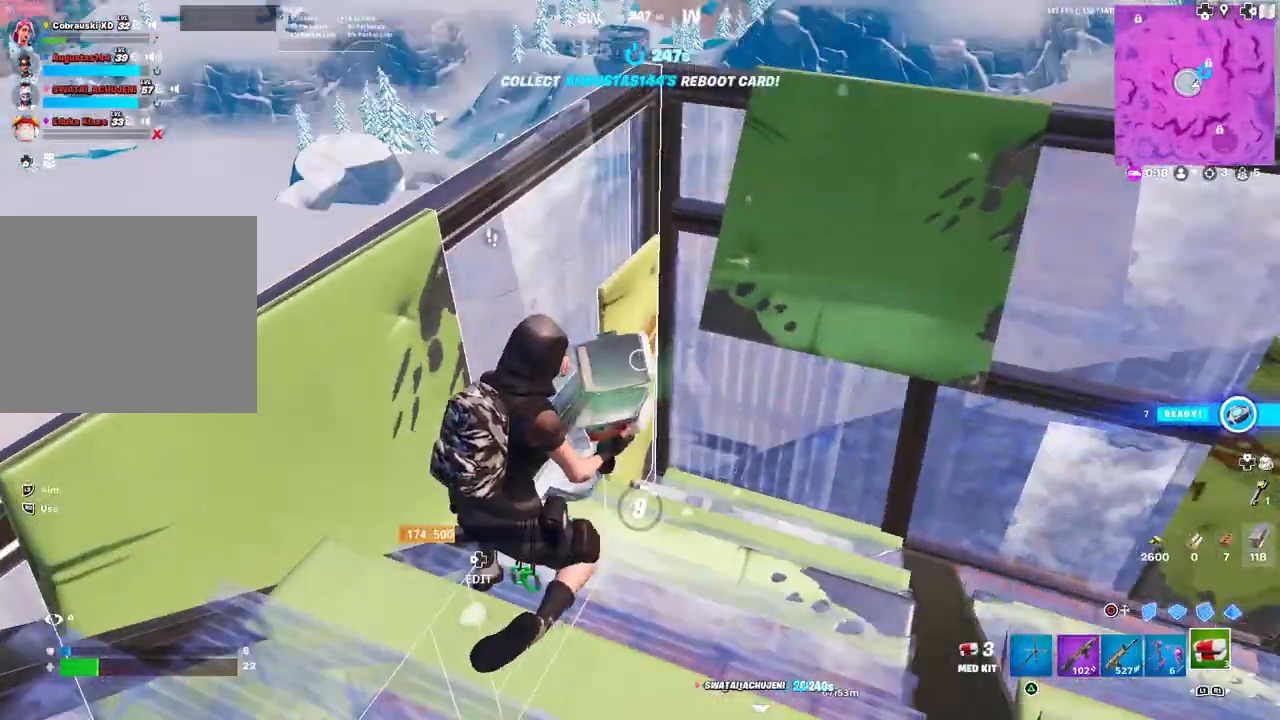
{"buttons": ["R2"], "left_stick": "center", "right_stick": "up-right", "events": [[117, "right_stick", "left"], [350, "right_stick", "up-right"]]}
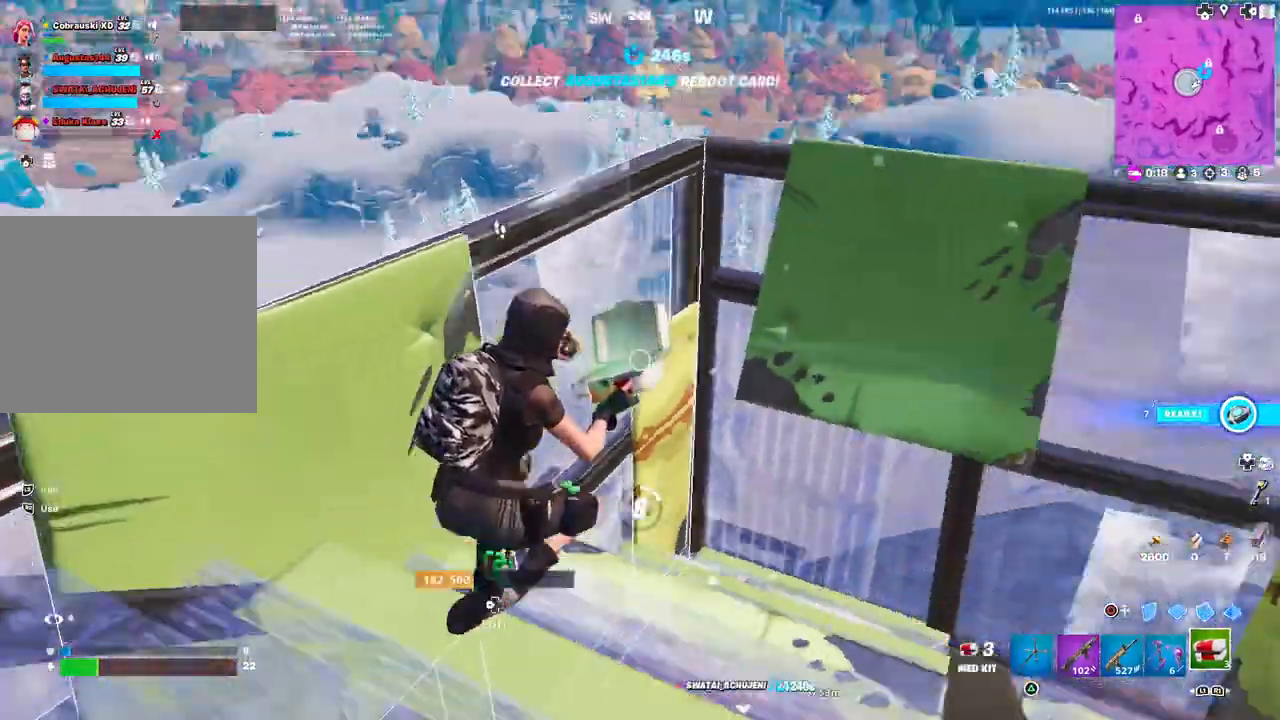
{"buttons": ["R2"], "left_stick": "center", "right_stick": "center", "events": [[200, "right_stick", "center"]]}
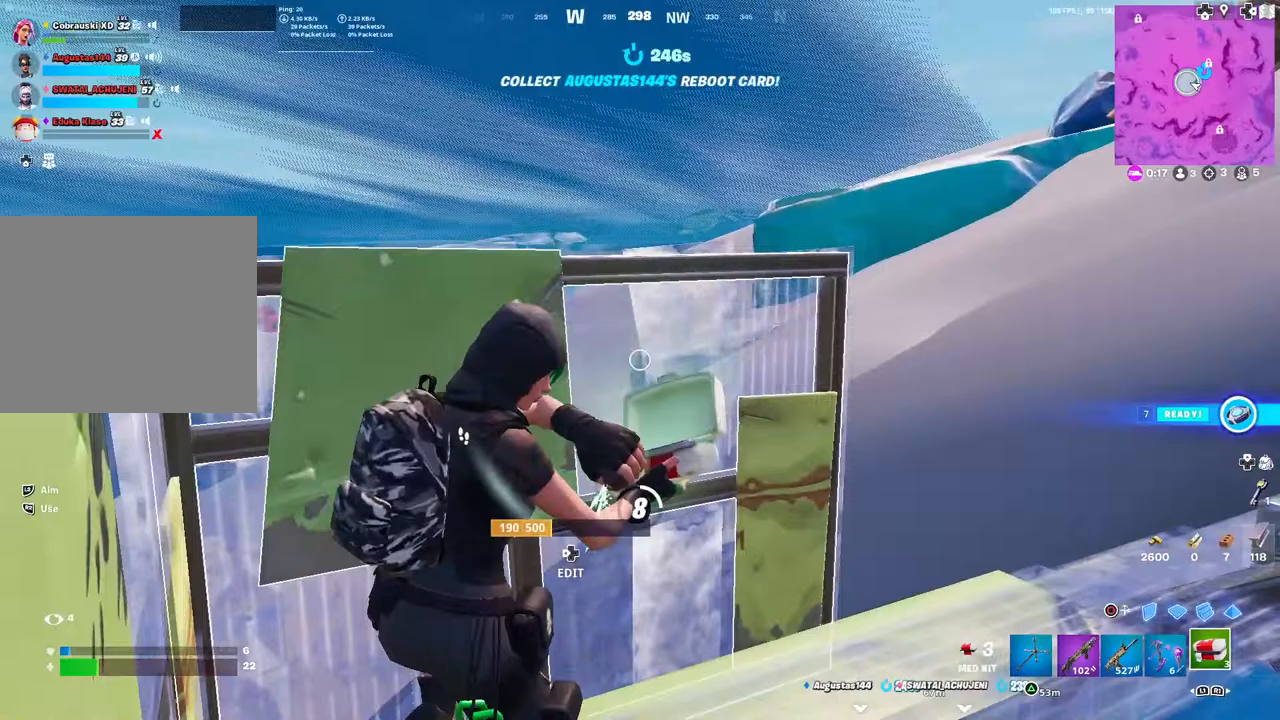
{"buttons": ["R2"], "left_stick": "center", "right_stick": "left", "events": [[67, "right_stick", "left"], [183, "right_stick", "center"], [467, "right_stick", "left"]]}
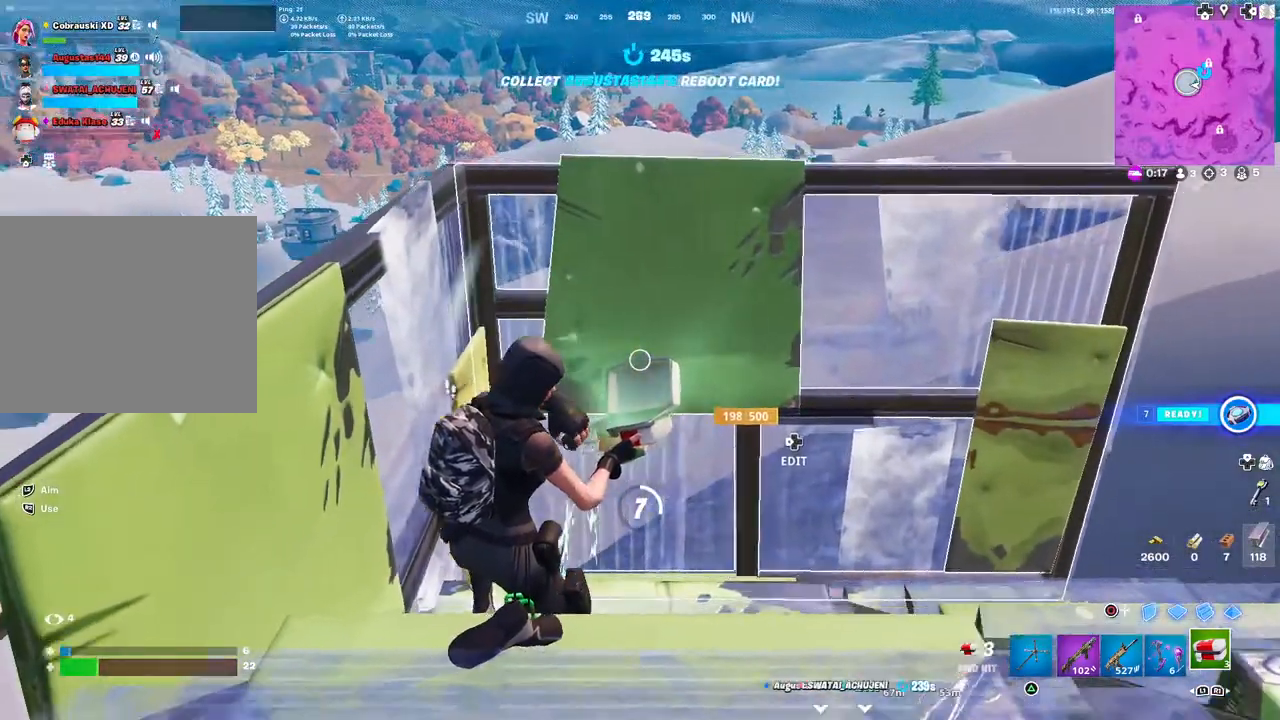
{"buttons": ["R2"], "left_stick": "center", "right_stick": "center", "events": [[100, "right_stick", "center"]]}
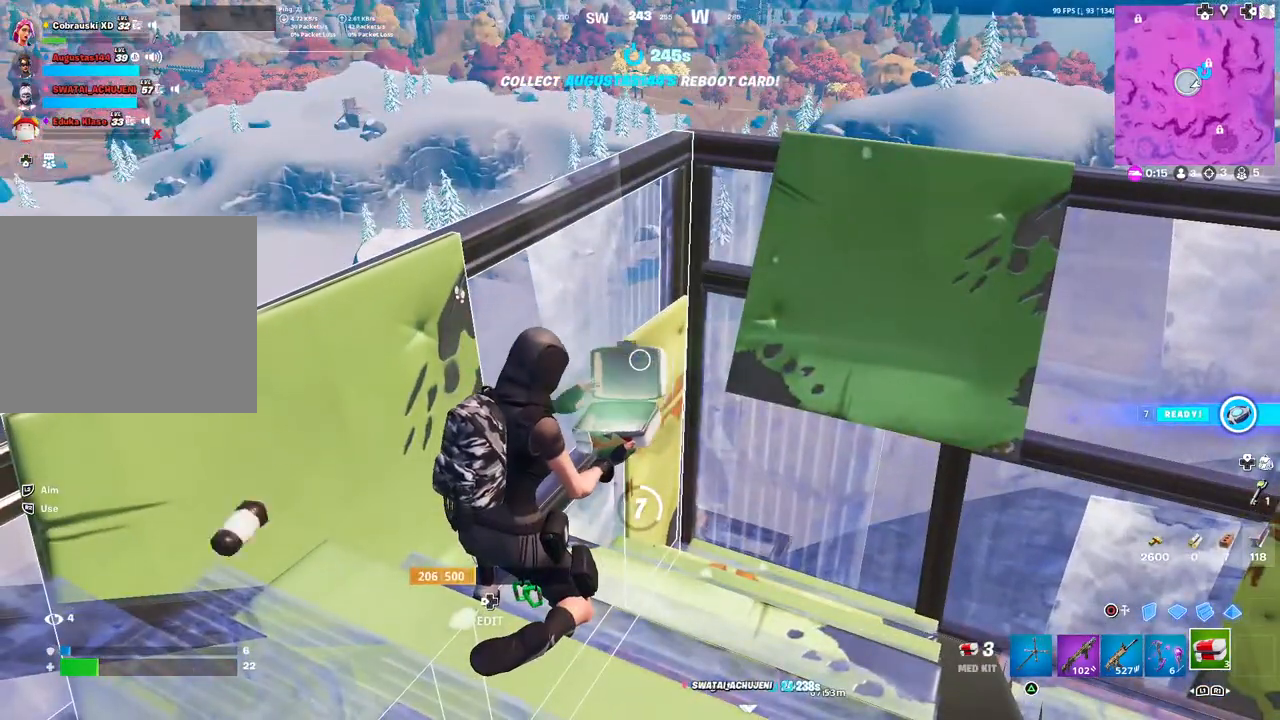
{"buttons": ["R2"], "left_stick": "center", "right_stick": "center", "events": []}
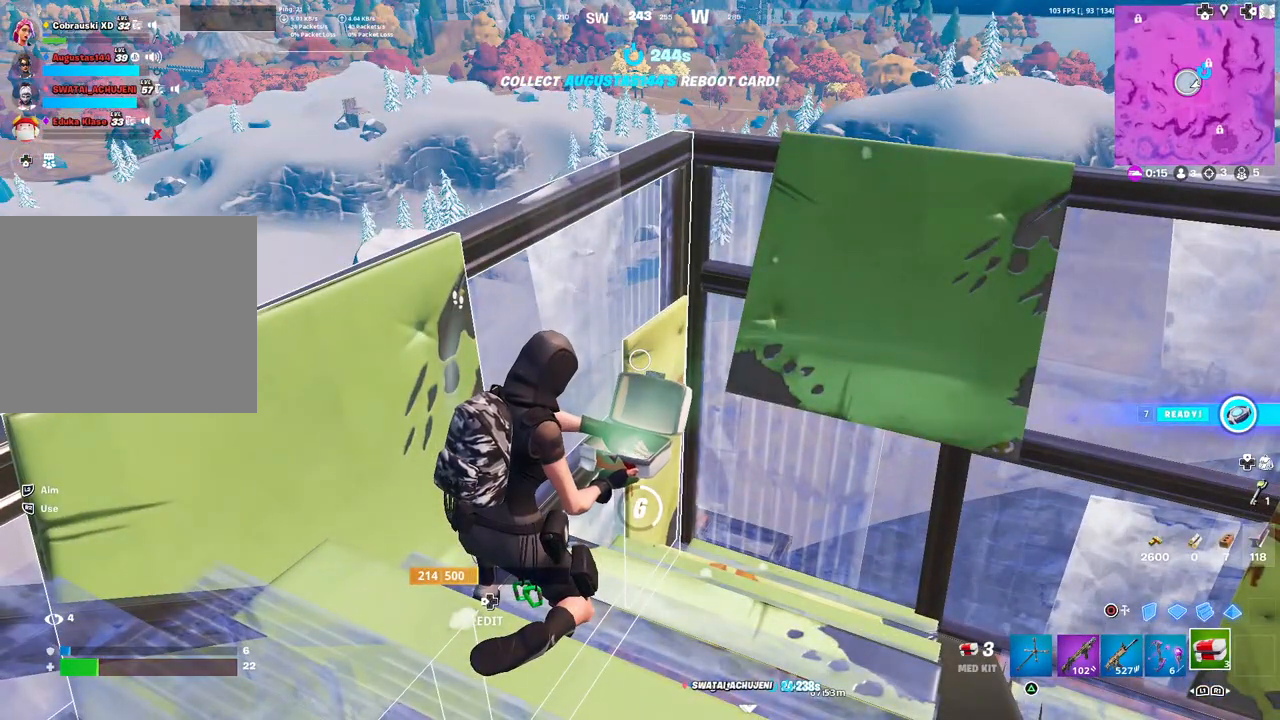
{"buttons": ["R2"], "left_stick": "center", "right_stick": "left", "events": [[367, "right_stick", "left"]]}
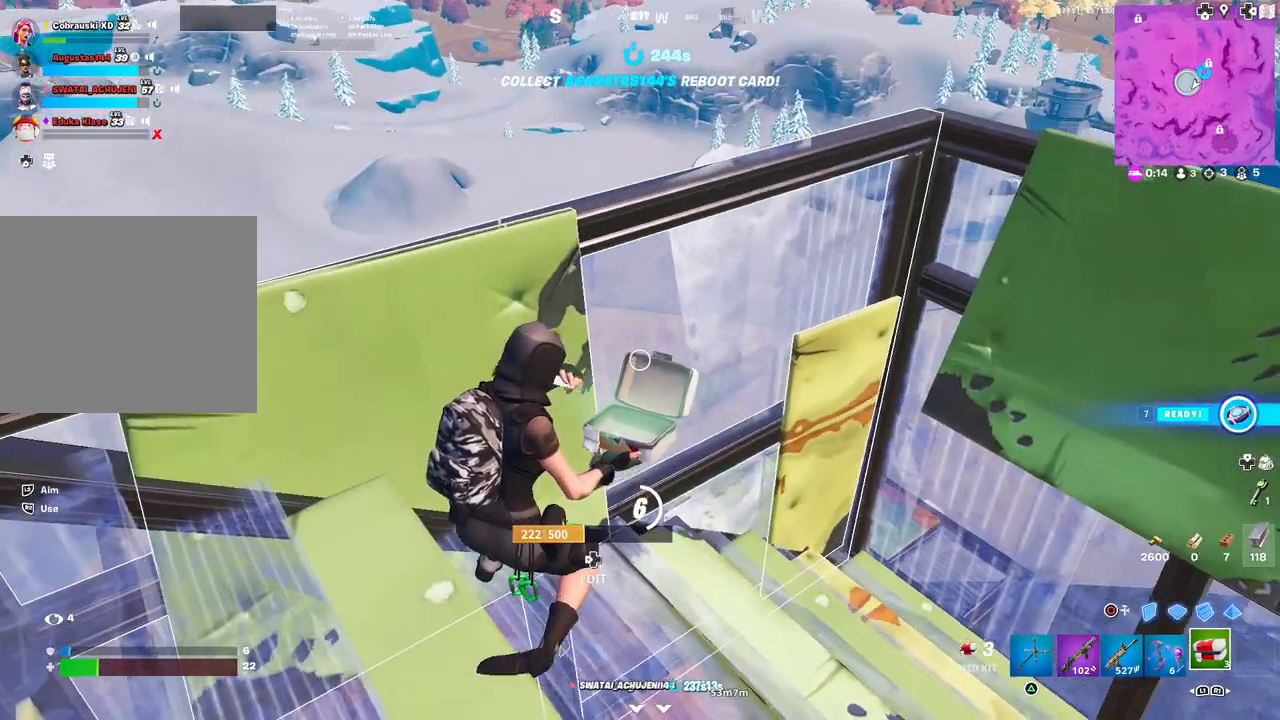
{"buttons": ["R2"], "left_stick": "center", "right_stick": "center", "events": [[17, "right_stick", "center"]]}
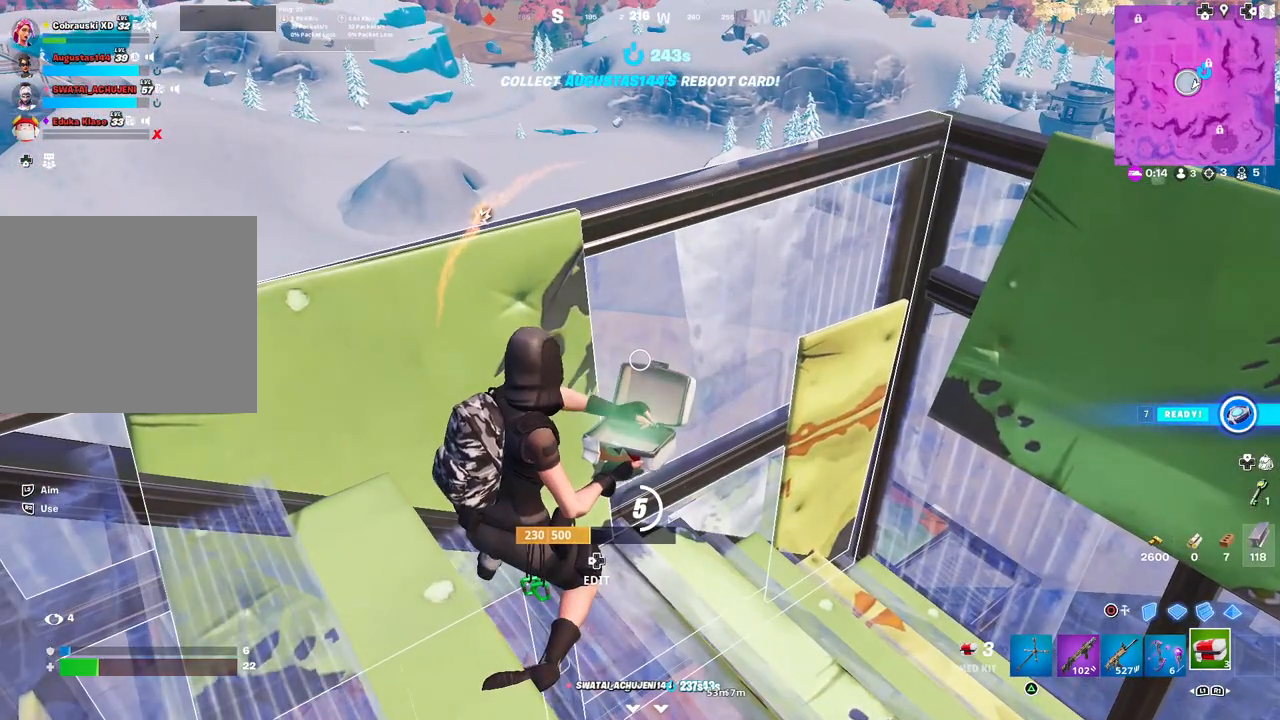
{"buttons": ["R2"], "left_stick": "center", "right_stick": "center", "events": []}
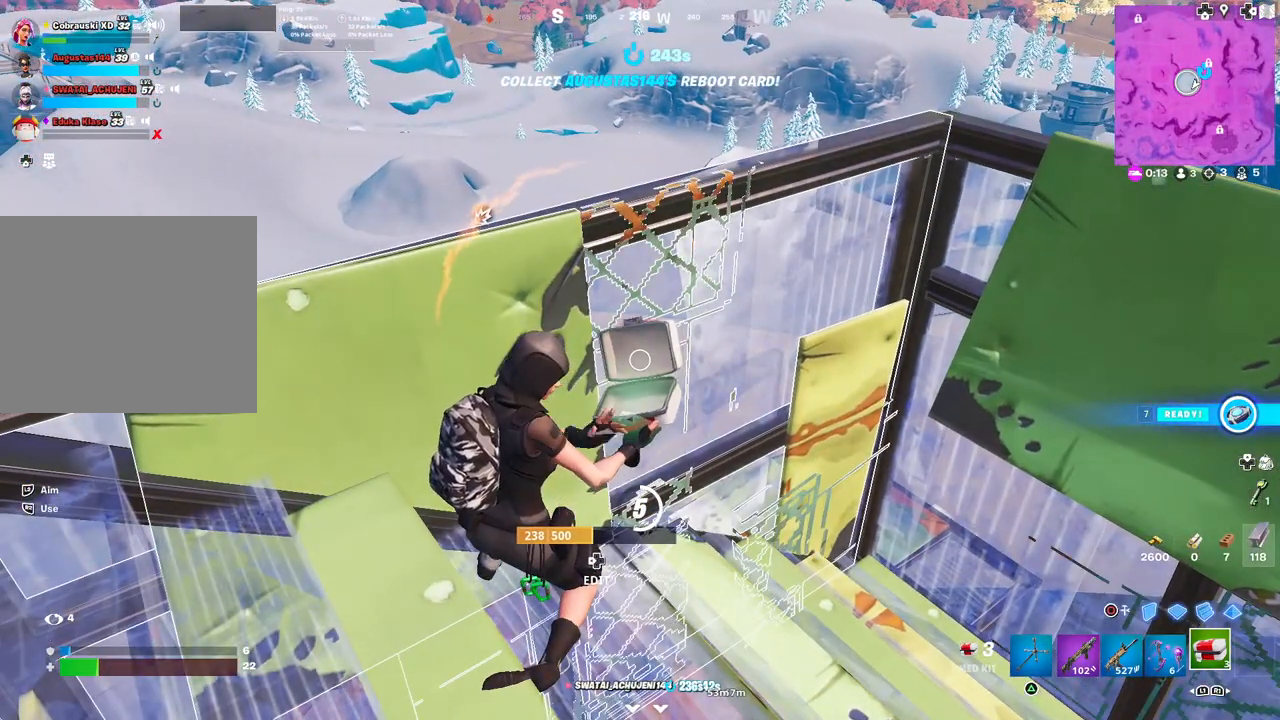
{"buttons": ["R2"], "left_stick": "center", "right_stick": "center", "events": [[83, "right_stick", "down-left"], [267, "right_stick", "center"]]}
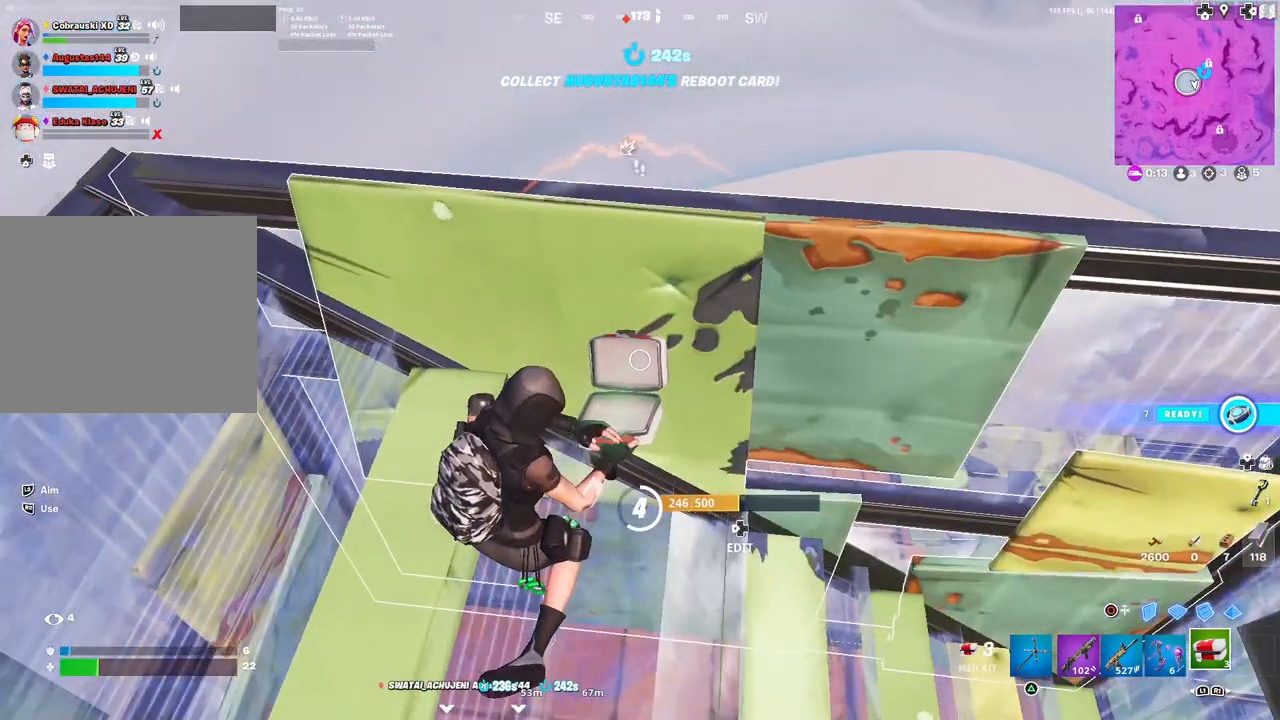
{"buttons": ["R2"], "left_stick": "center", "right_stick": "center", "events": [[83, "right_stick", "left"], [300, "right_stick", "center"]]}
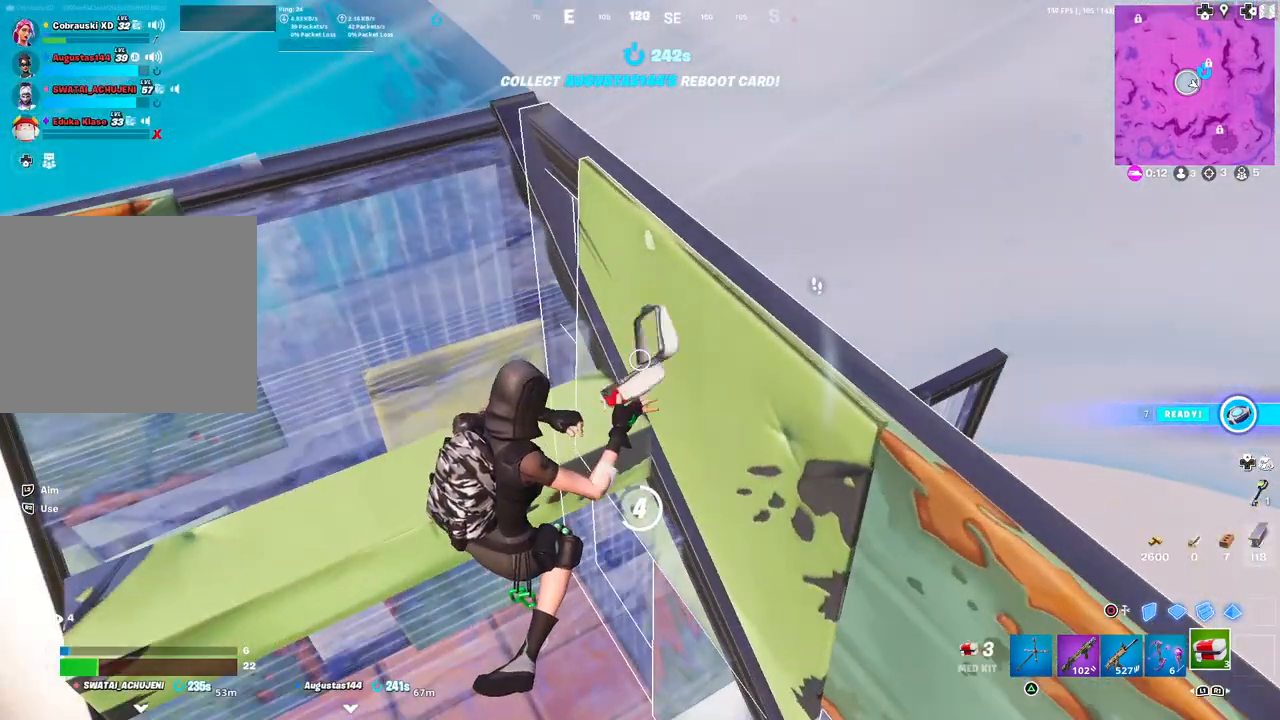
{"buttons": ["R2"], "left_stick": "center", "right_stick": "center", "events": []}
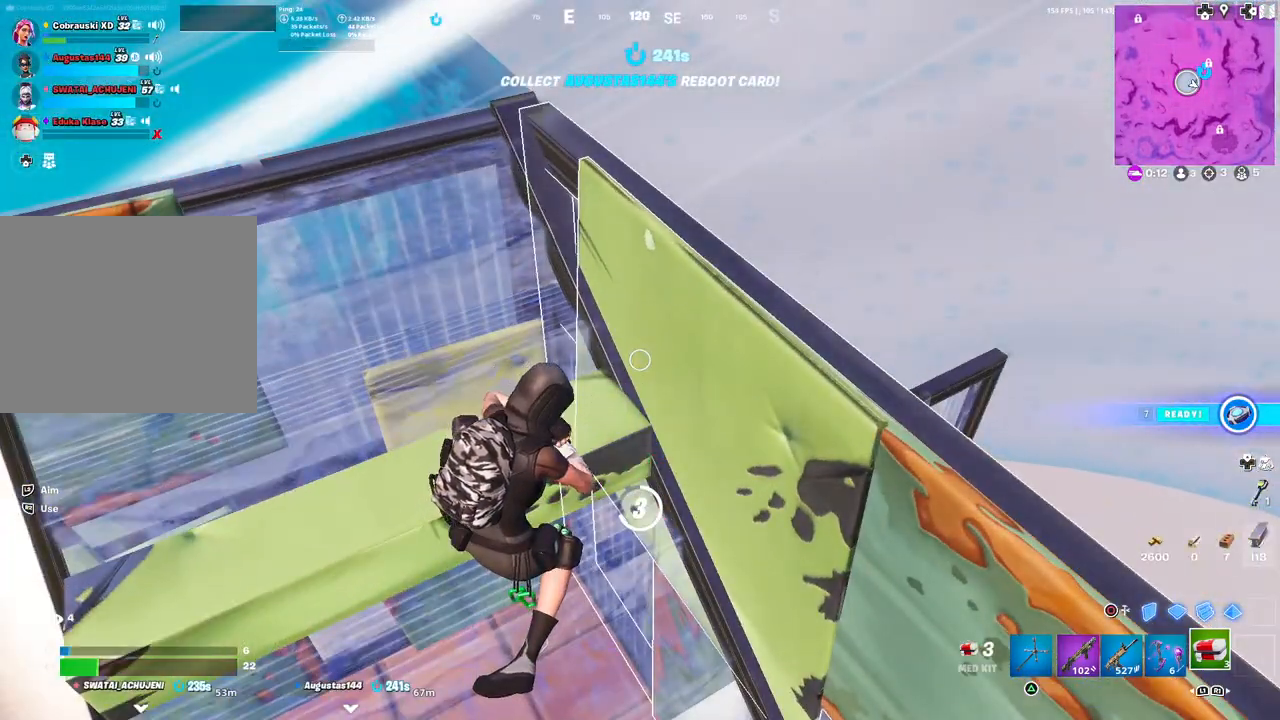
{"buttons": ["R2"], "left_stick": "center", "right_stick": "center", "events": []}
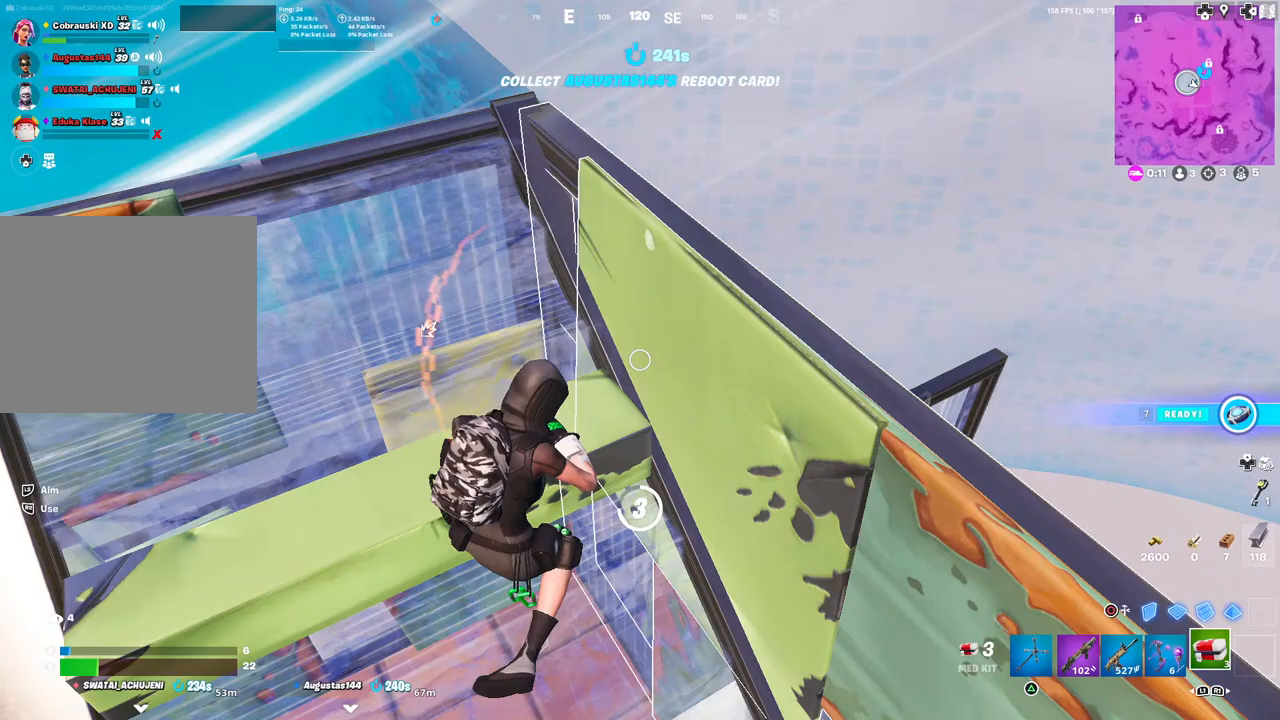
{"buttons": ["R2"], "left_stick": "center", "right_stick": "left", "events": [[417, "right_stick", "left"]]}
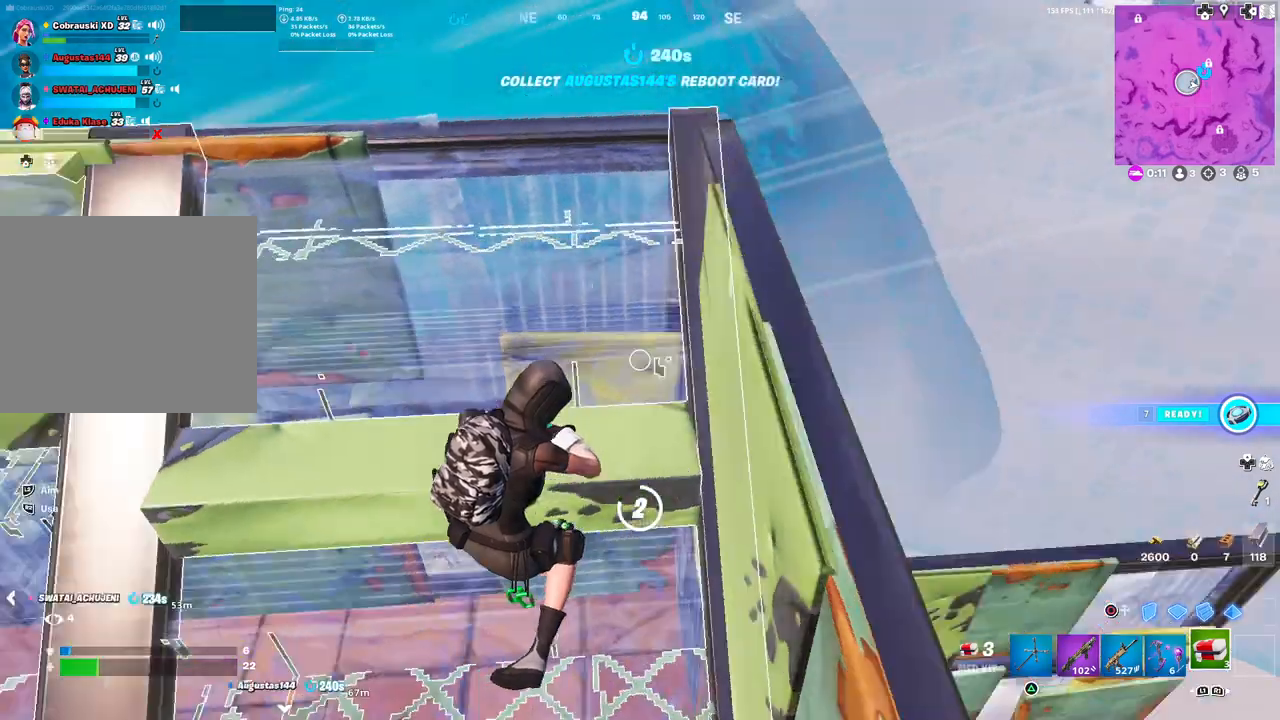
{"buttons": ["R2"], "left_stick": "center", "right_stick": "center", "events": [[50, "right_stick", "center"]]}
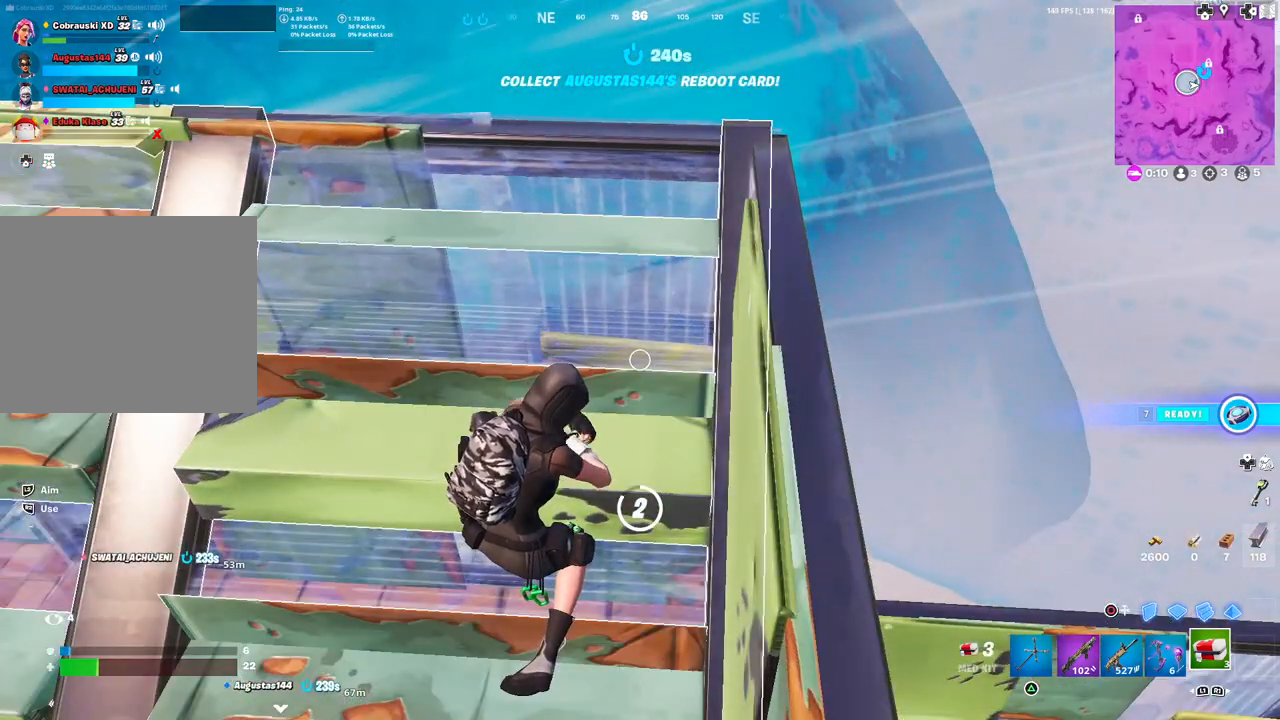
{"buttons": ["R2"], "left_stick": "center", "right_stick": "center", "events": [[350, "right_stick", "right"], [483, "right_stick", "center"]]}
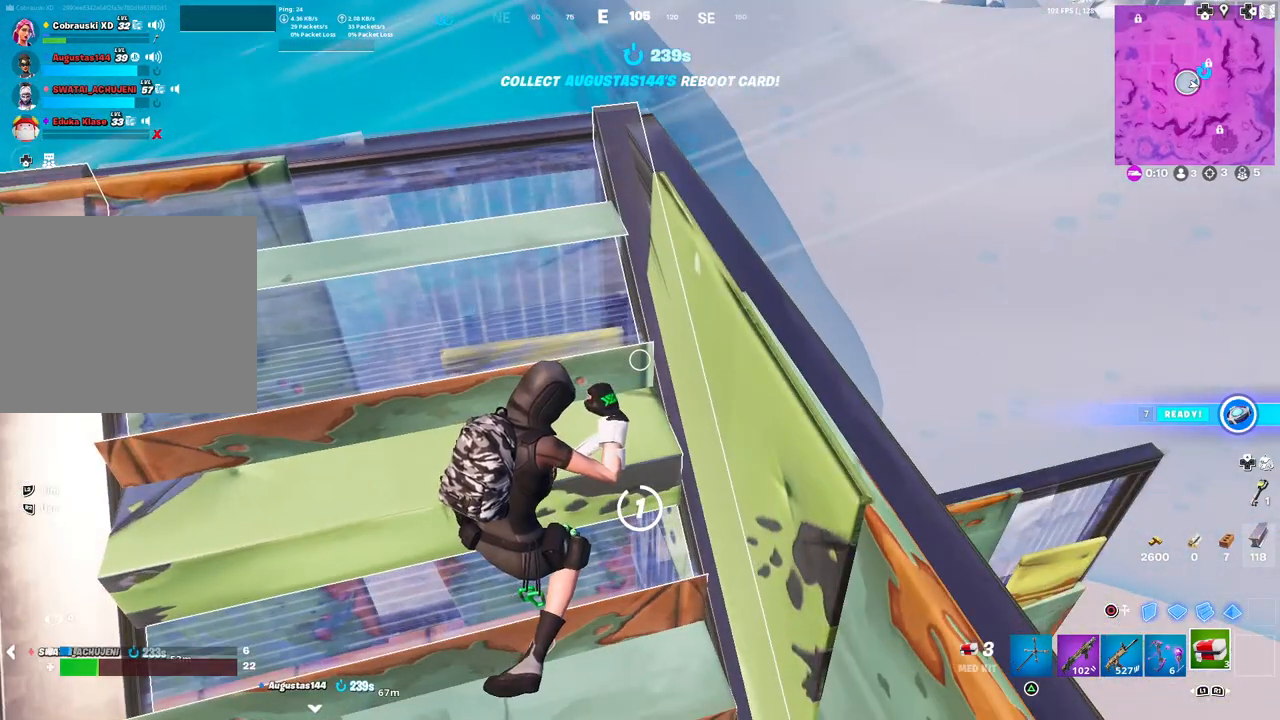
{"buttons": ["R2"], "left_stick": "center", "right_stick": "center", "events": []}
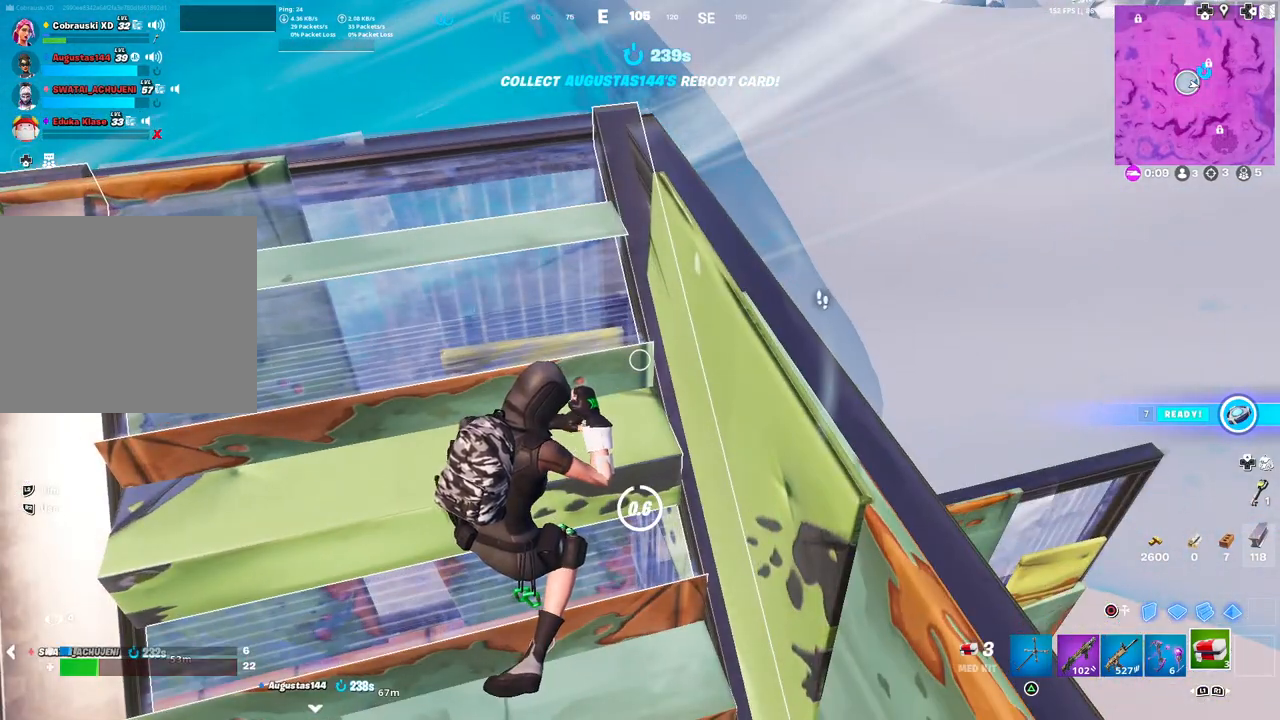
{"buttons": ["R2"], "left_stick": "center", "right_stick": "center", "events": []}
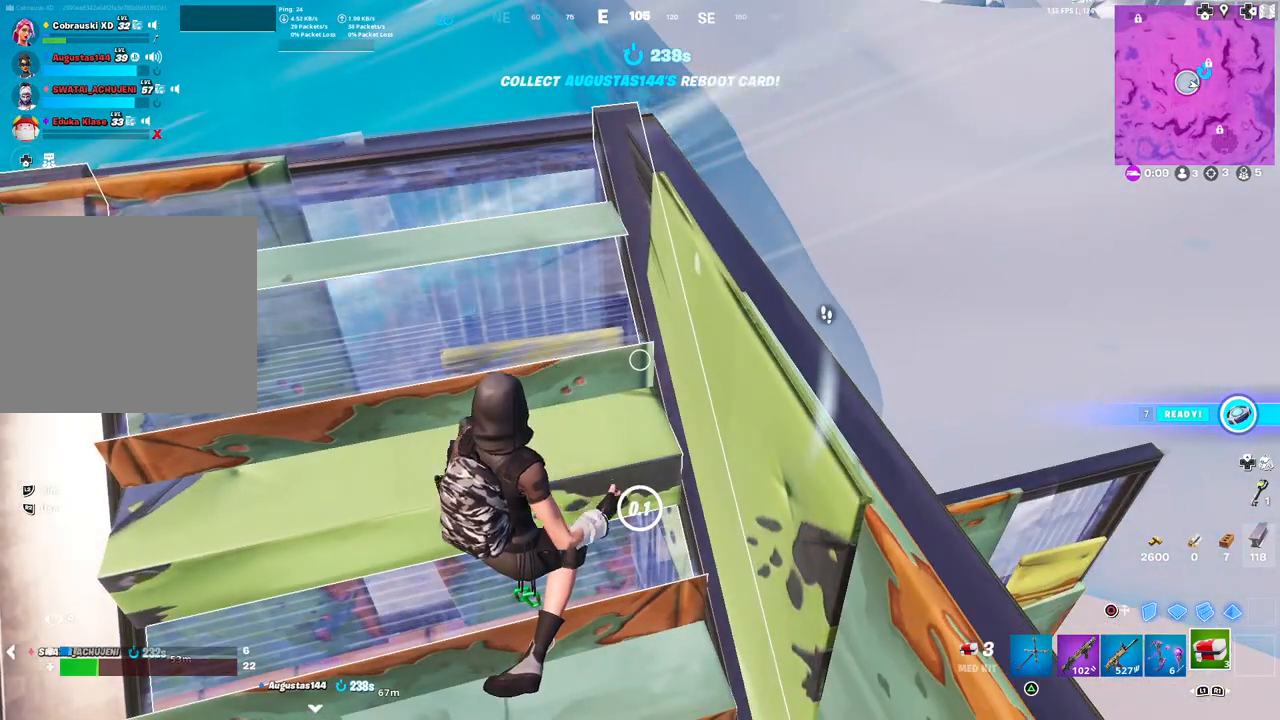
{"buttons": ["L1"], "left_stick": "up-left", "right_stick": "center", "events": [[167, "R2", "up"], [233, "right_stick", "right"], [267, "L1", "down"], [267, "left_stick", "up-left"], [300, "right_stick", "center"], [383, "L1", "up"], [433, "L1", "down"]]}
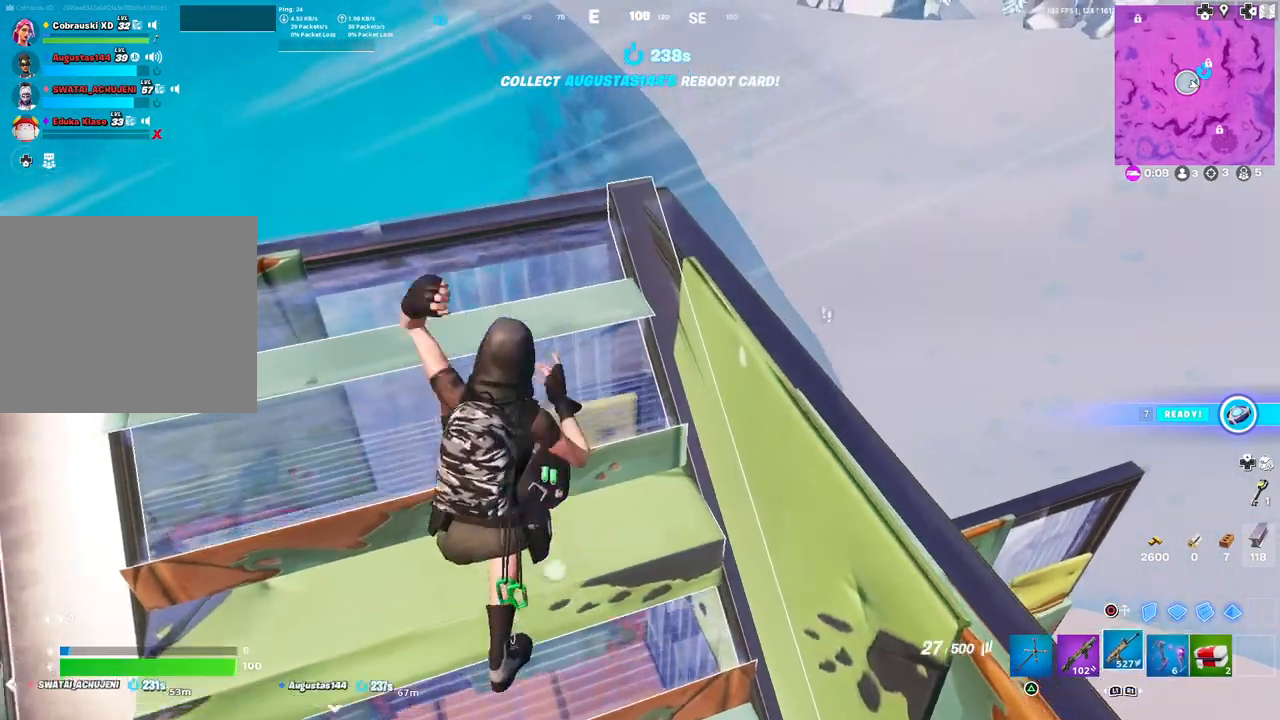
{"buttons": ["SQUARE"], "left_stick": "center", "right_stick": "center", "events": [[17, "L1", "up"], [67, "left_stick", "center"], [67, "right_stick", "down"], [183, "right_stick", "center"], [217, "L3", "down"], [350, "L3", "up"], [350, "SQUARE", "down"], [400, "SQUARE", "up"], [467, "SQUARE", "down"]]}
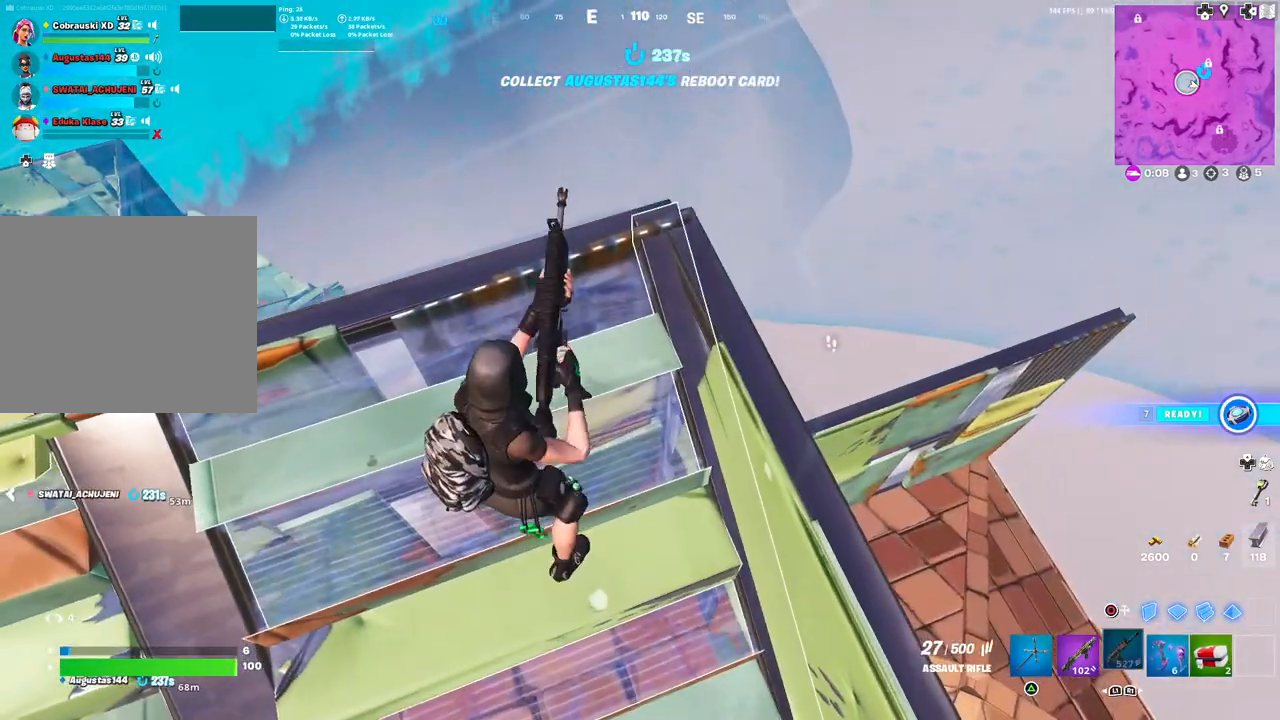
{"buttons": [], "left_stick": "center", "right_stick": "center", "events": [[33, "SQUARE", "up"], [117, "L3", "down"], [167, "right_stick", "down-left"], [200, "left_stick", "down-right"], [233, "L3", "up"], [267, "left_stick", "center"], [300, "right_stick", "center"]]}
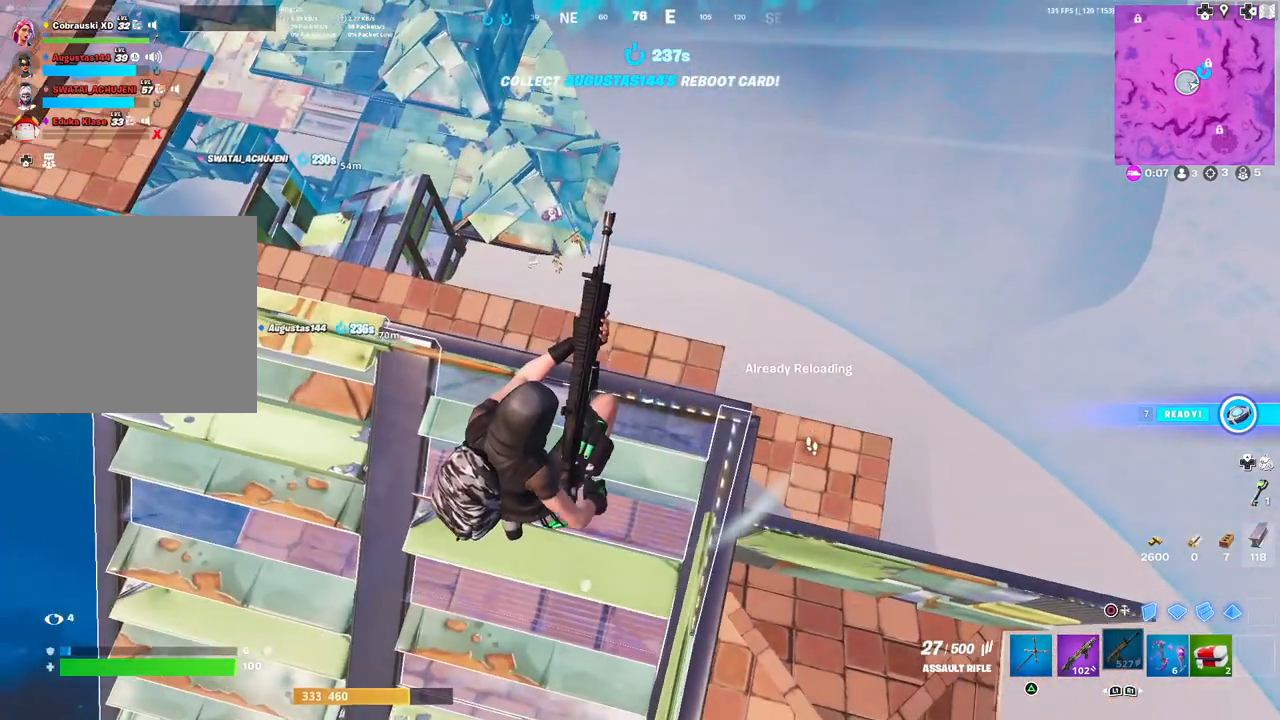
{"buttons": [], "left_stick": "up", "right_stick": "left", "events": [[367, "left_stick", "up"], [433, "right_stick", "left"]]}
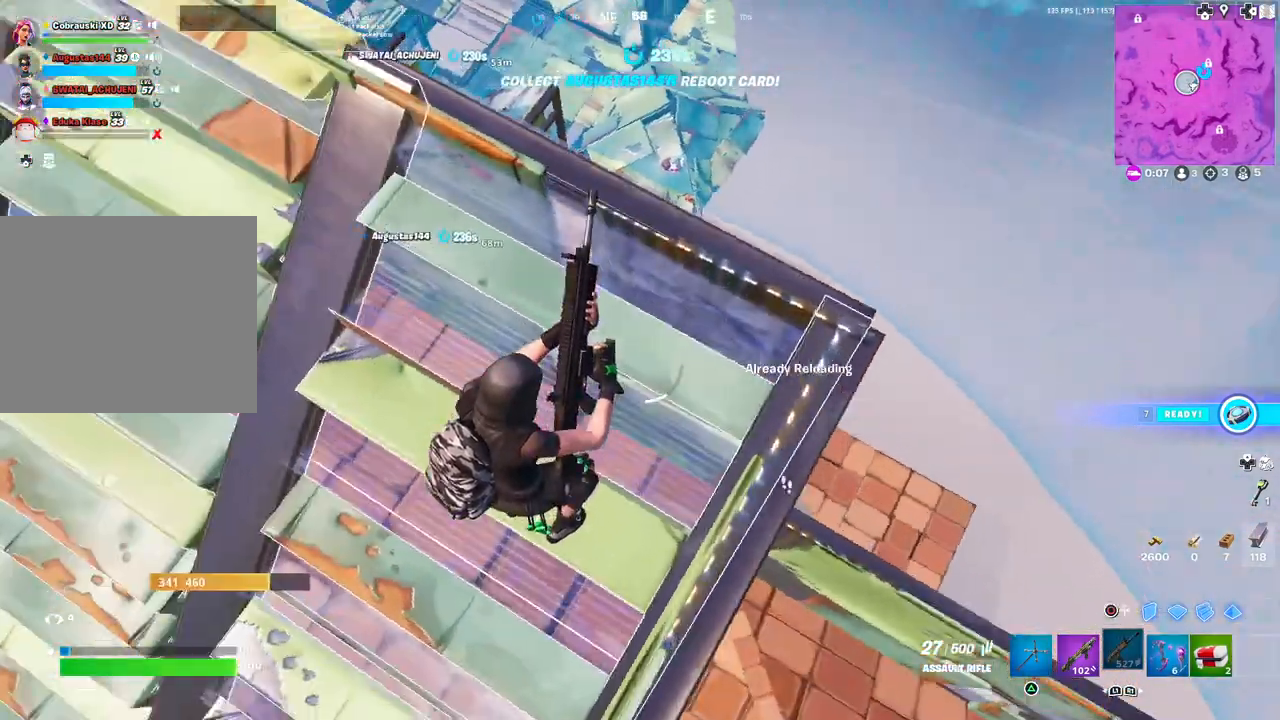
{"buttons": [], "left_stick": "center", "right_stick": "center", "events": [[67, "right_stick", "center"], [350, "left_stick", "center"], [400, "R3", "down"], [483, "R3", "up"]]}
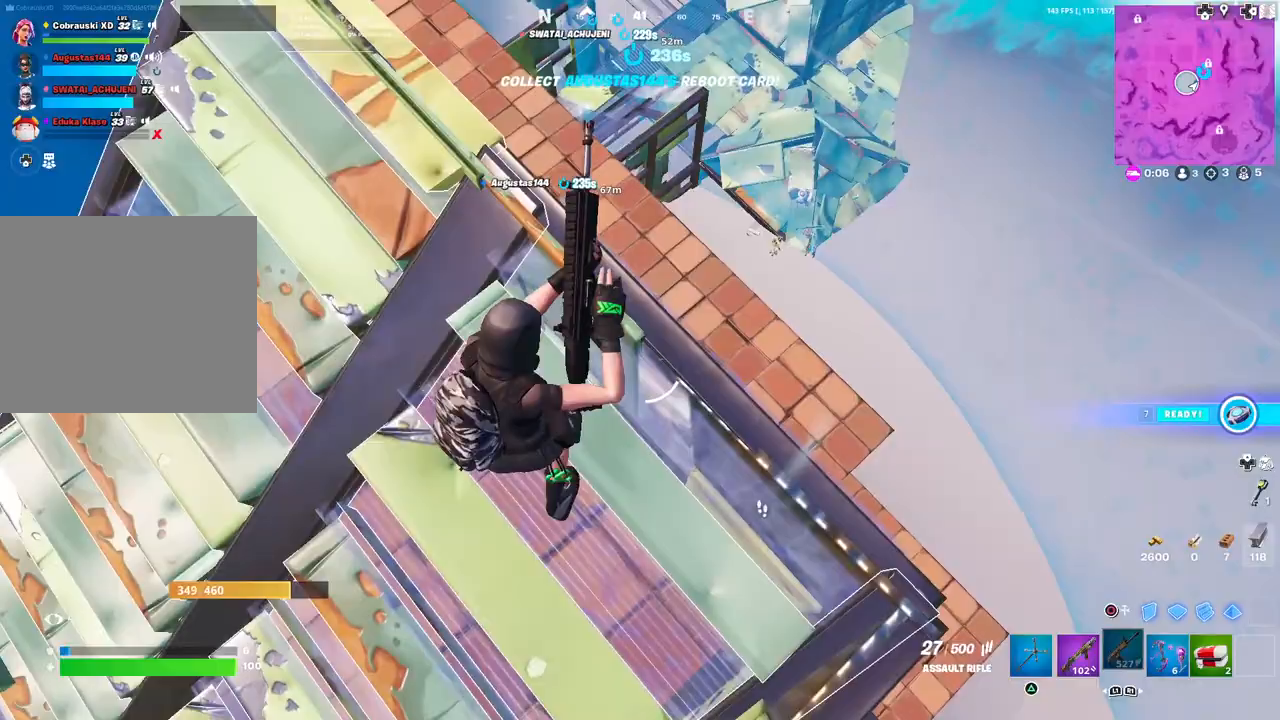
{"buttons": [], "left_stick": "right", "right_stick": "center", "events": [[200, "R3", "down"], [217, "right_stick", "up"], [250, "R3", "up"], [300, "left_stick", "right"], [317, "right_stick", "center"]]}
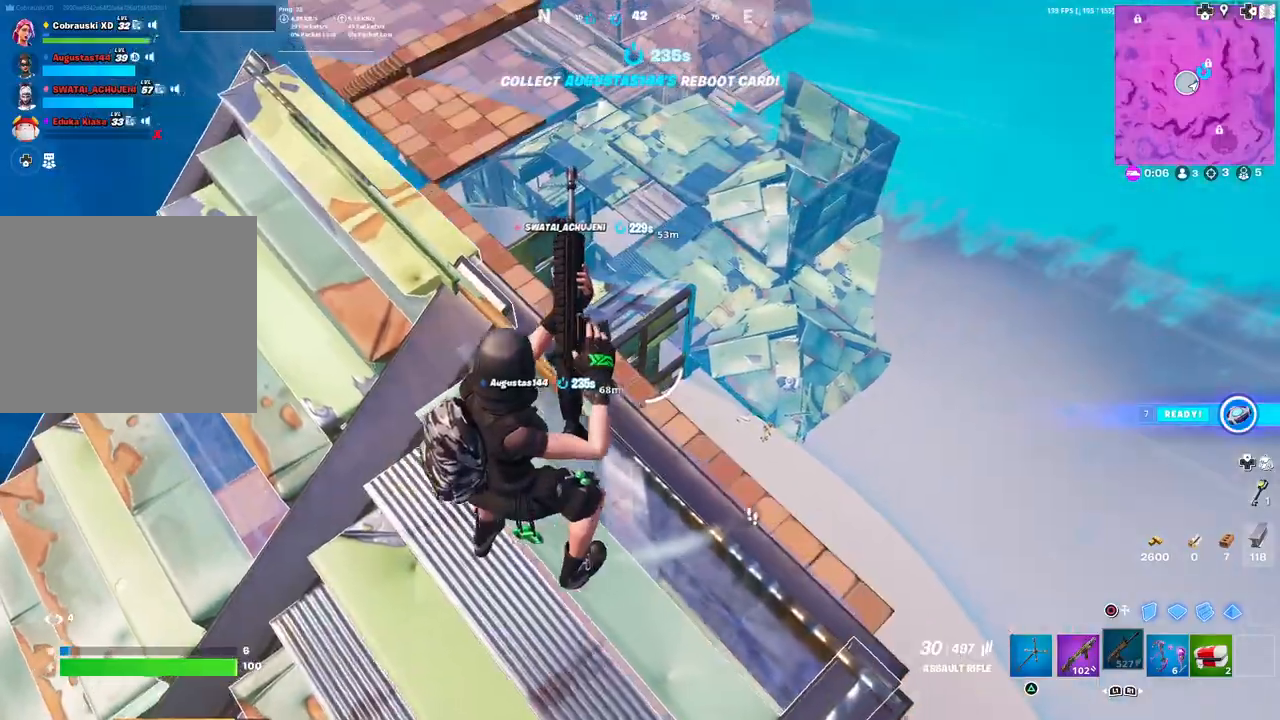
{"buttons": ["L2", "R2"], "left_stick": "center", "right_stick": "down", "events": [[33, "L2", "down"], [100, "left_stick", "center"], [233, "R2", "down"], [317, "right_stick", "down"], [367, "right_stick", "center"], [500, "right_stick", "down"]]}
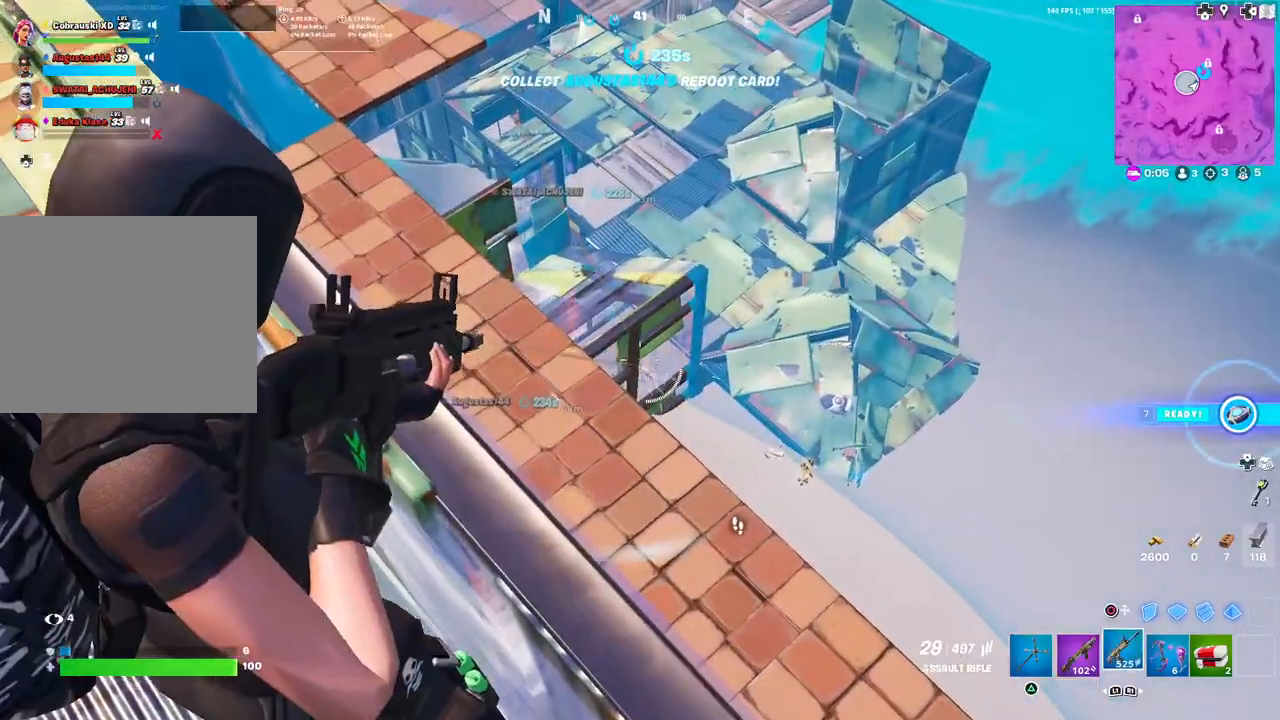
{"buttons": ["L2", "R2"], "left_stick": "up-right", "right_stick": "down", "events": [[117, "right_stick", "center"], [383, "right_stick", "down"], [483, "left_stick", "up-right"]]}
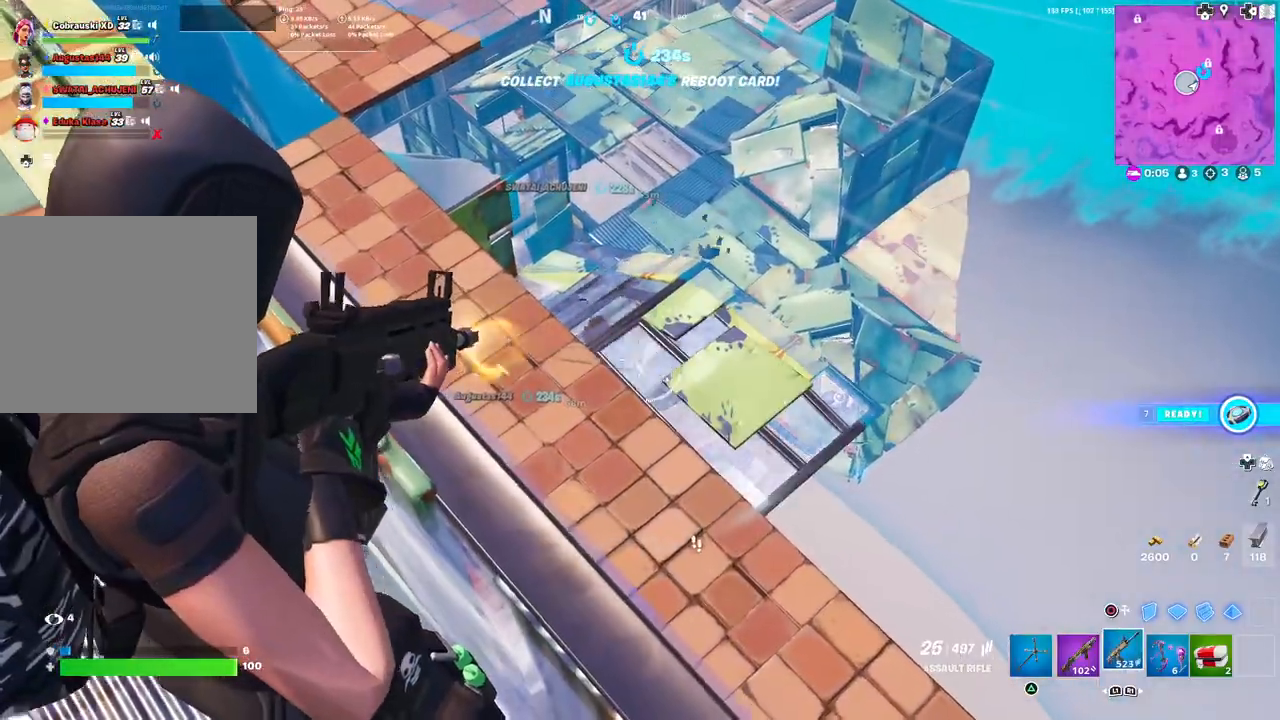
{"buttons": ["SQUARE"], "left_stick": "down-left", "right_stick": "center", "events": [[100, "R2", "up"], [150, "left_stick", "center"], [150, "right_stick", "center"], [200, "left_stick", "left"], [233, "R2", "down"], [300, "left_stick", "down-left"], [367, "R2", "up"], [383, "L2", "up"], [500, "SQUARE", "down"]]}
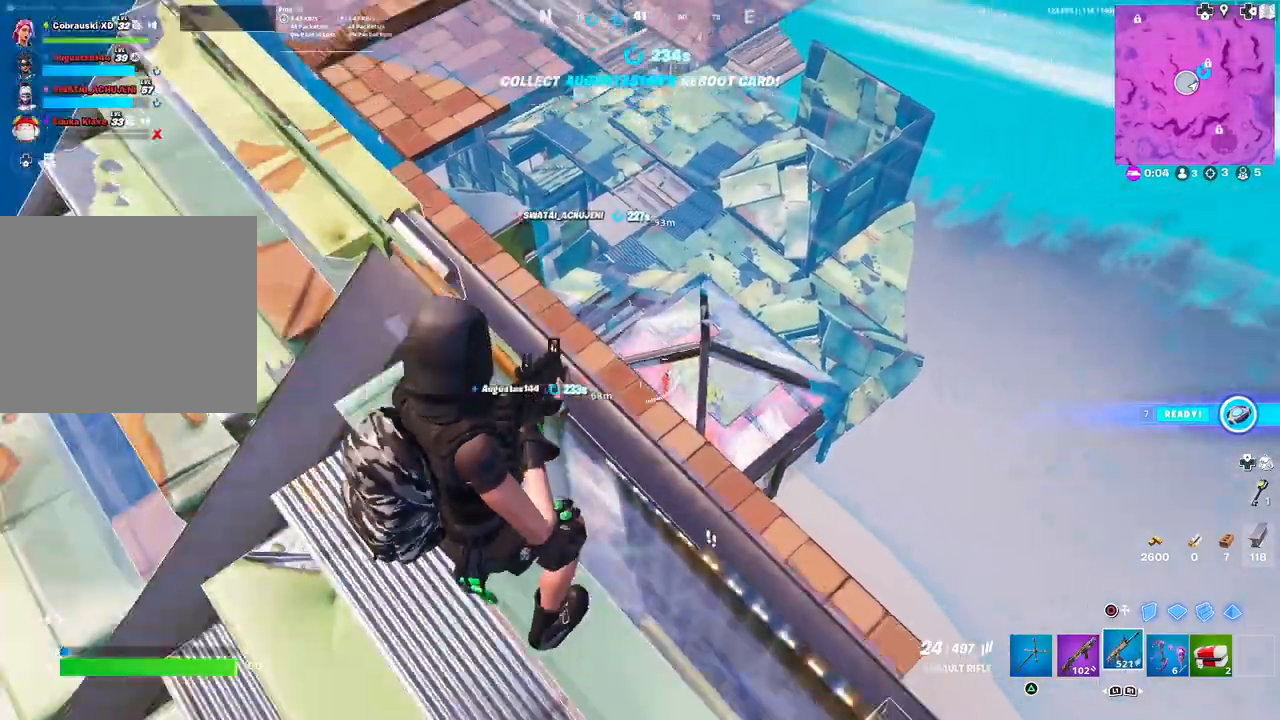
{"buttons": [], "left_stick": "right", "right_stick": "center", "events": [[50, "SQUARE", "up"], [250, "right_stick", "up-left"], [367, "right_stick", "center"], [467, "left_stick", "right"]]}
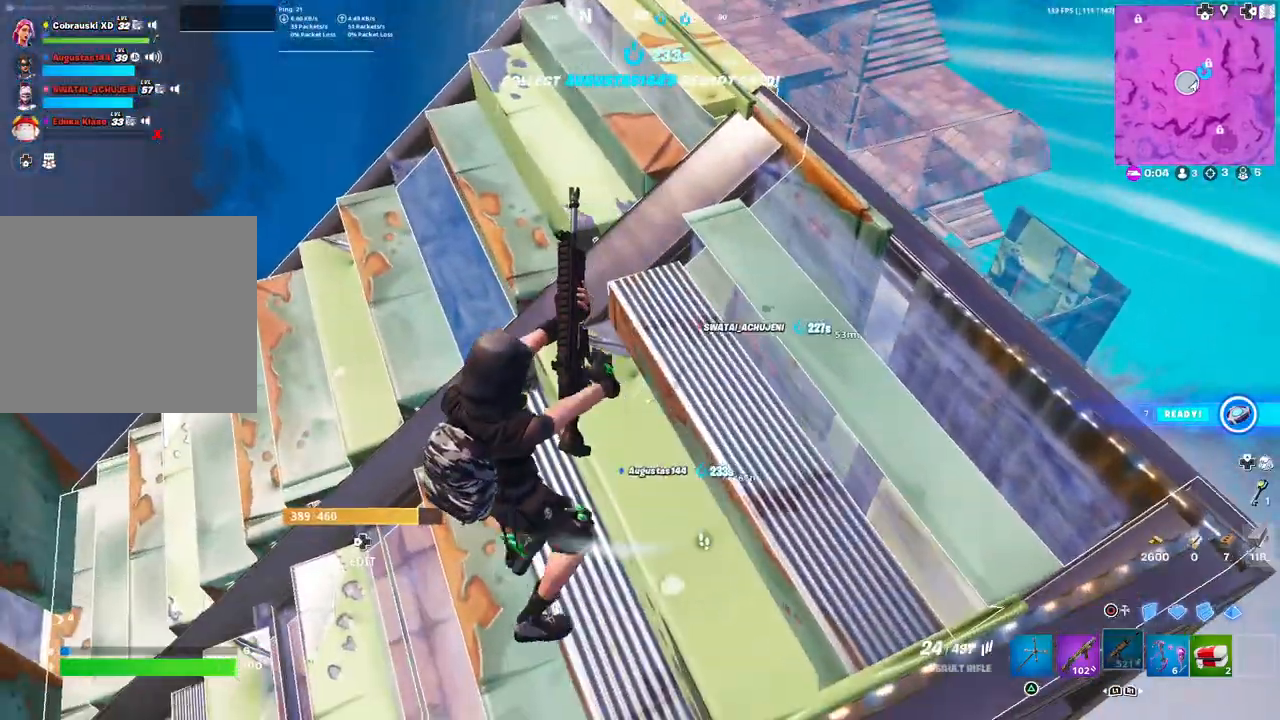
{"buttons": [], "left_stick": "left", "right_stick": "down-right", "events": [[83, "L3", "down"], [83, "right_stick", "down"], [183, "L3", "up"], [200, "left_stick", "up-right"], [200, "right_stick", "center"], [300, "left_stick", "center"], [400, "left_stick", "left"], [400, "right_stick", "down-right"]]}